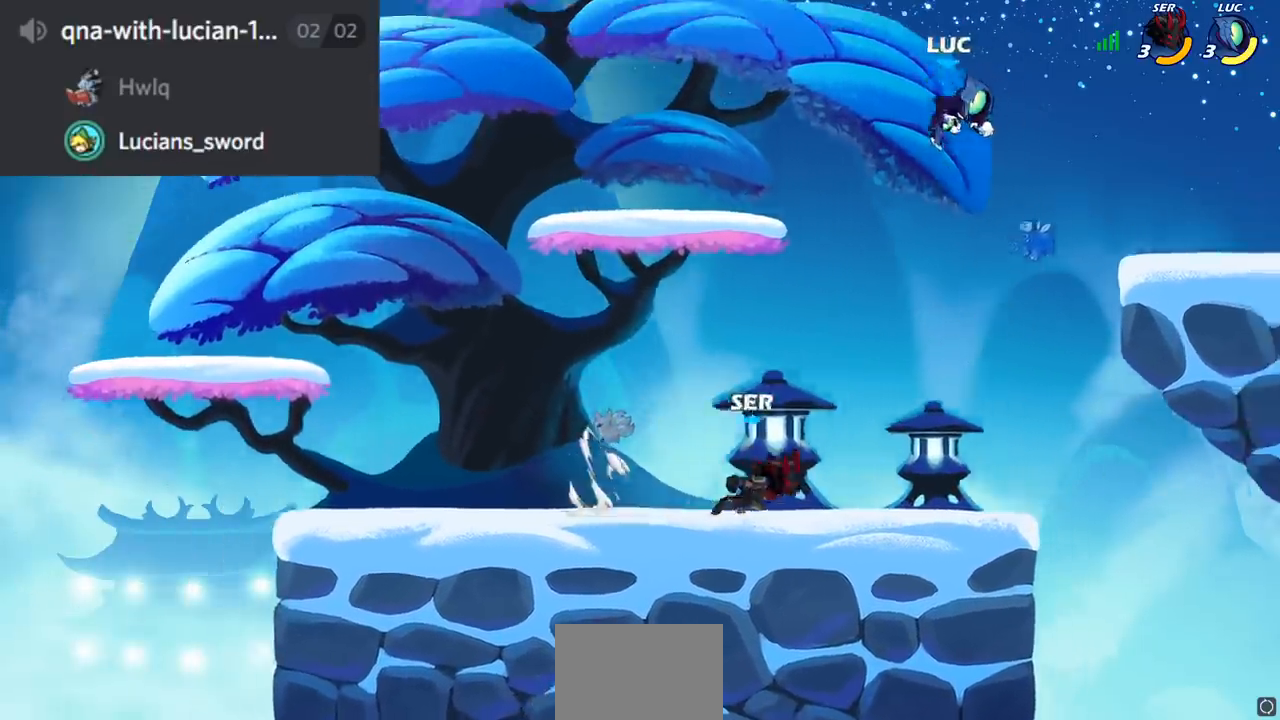
Gameplay with a controller (PlayStation layout); each line is a JSON object with the inputs held at the frame after it. "events" lists button and stick changes between this image and that frame as [ms after this image, input, new state], when the widget could be followed in between.
{"buttons": ["CIRCLE"], "left_stick": "down-left", "right_stick": "center", "events": [[50, "left_stick", "left"], [266, "left_stick", "down-left"], [317, "CIRCLE", "down"]]}
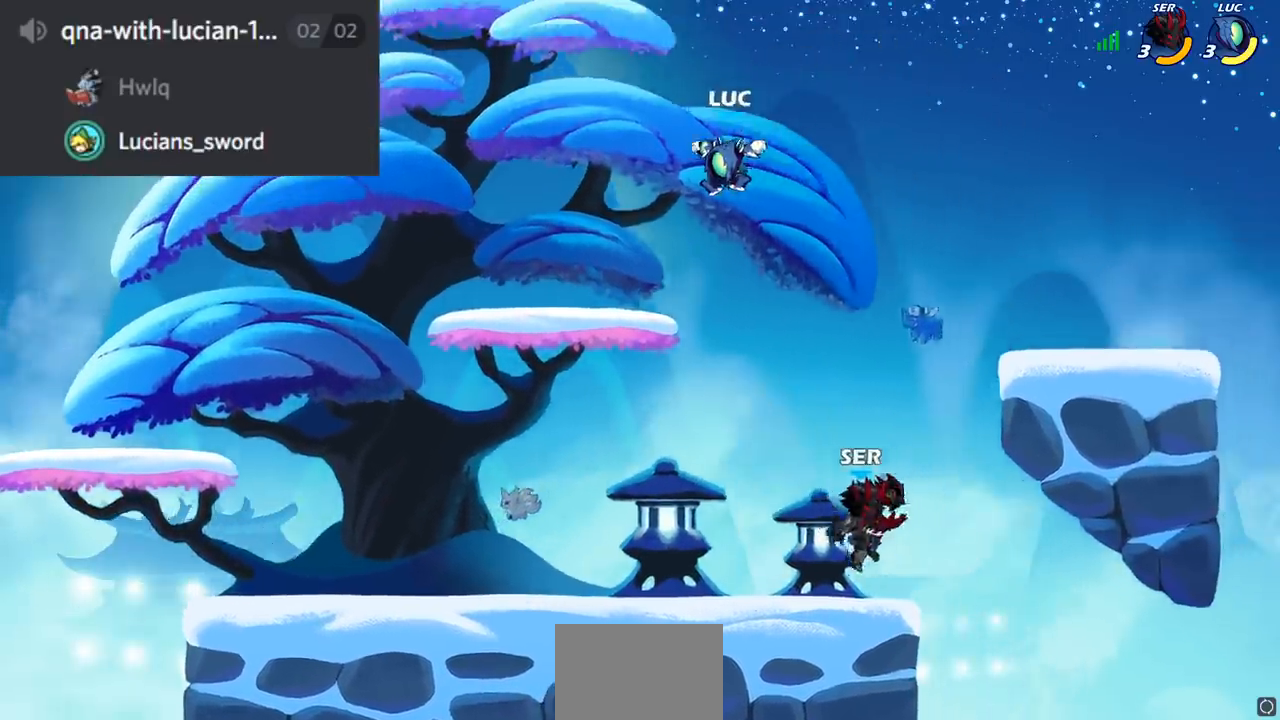
{"buttons": [], "left_stick": "center", "right_stick": "center", "events": [[100, "left_stick", "down"], [184, "CIRCLE", "up"], [200, "left_stick", "center"]]}
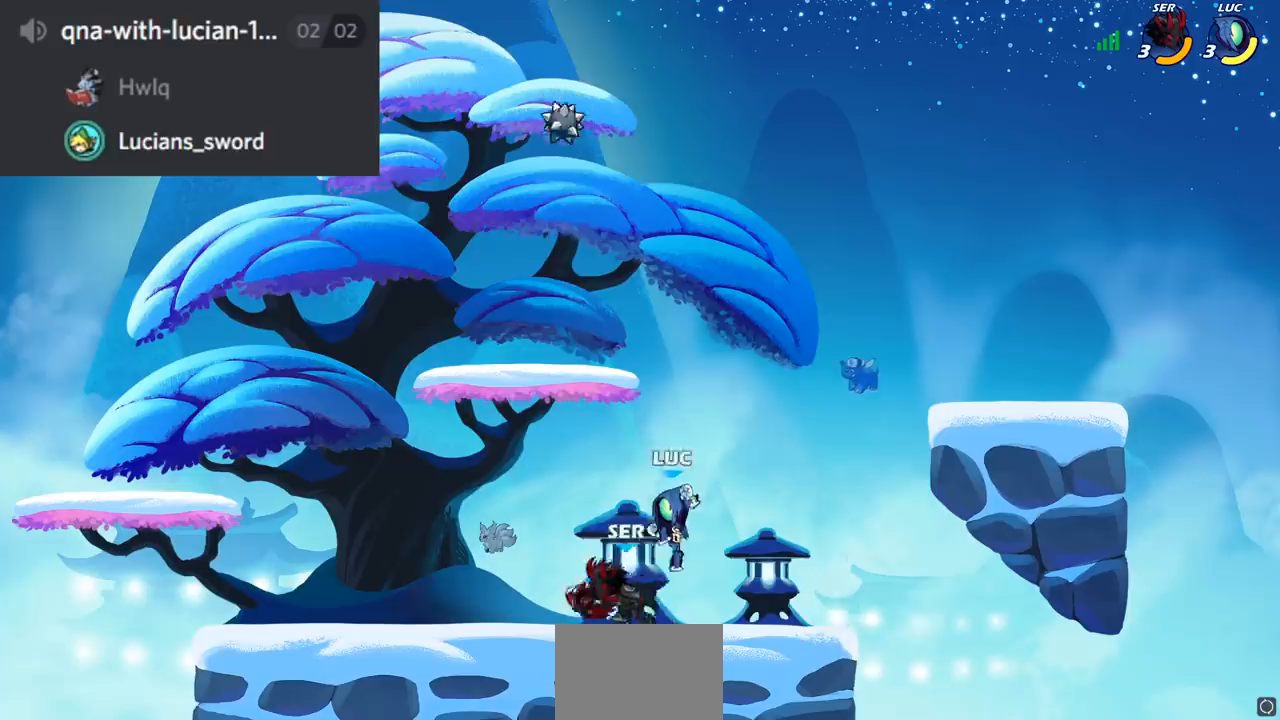
{"buttons": ["R2"], "left_stick": "up-right", "right_stick": "center", "events": [[133, "left_stick", "up-right"], [166, "CROSS", "down"], [267, "R2", "down"], [300, "CROSS", "up"]]}
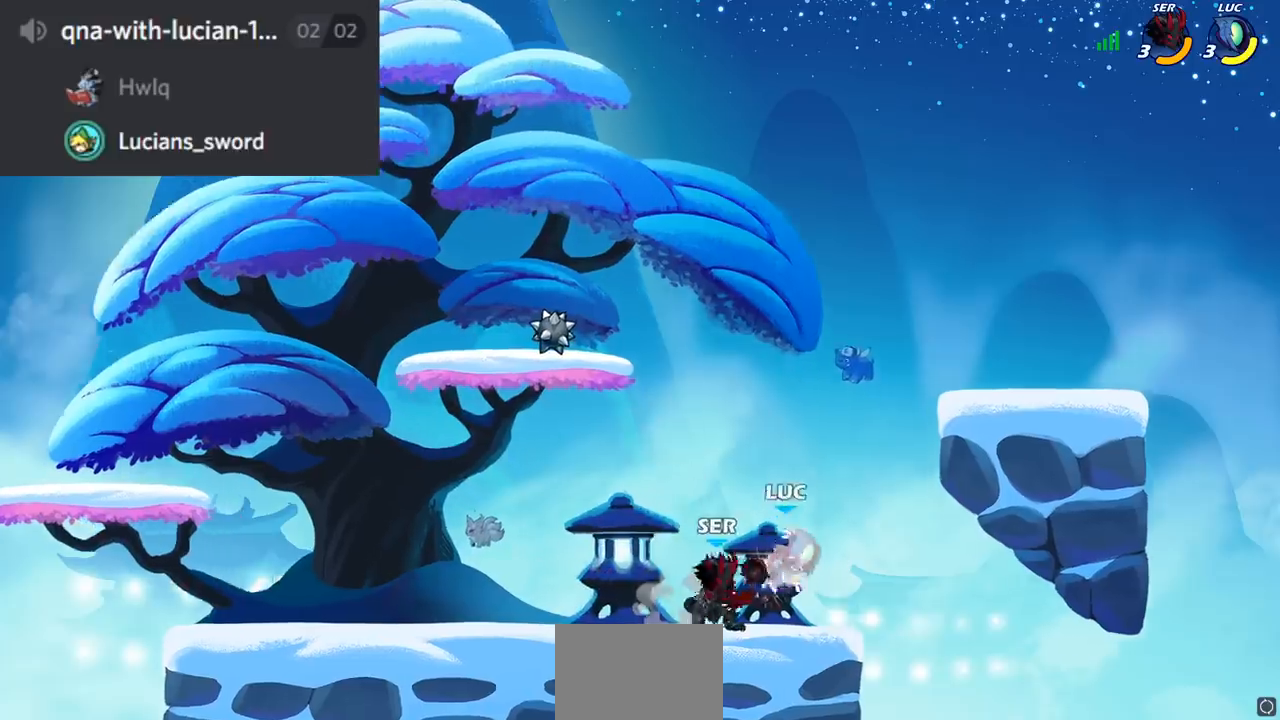
{"buttons": [], "left_stick": "down-left", "right_stick": "center", "events": [[17, "R2", "up"], [17, "left_stick", "center"], [184, "left_stick", "down"], [200, "R2", "down"], [350, "left_stick", "down-left"], [484, "R2", "up"]]}
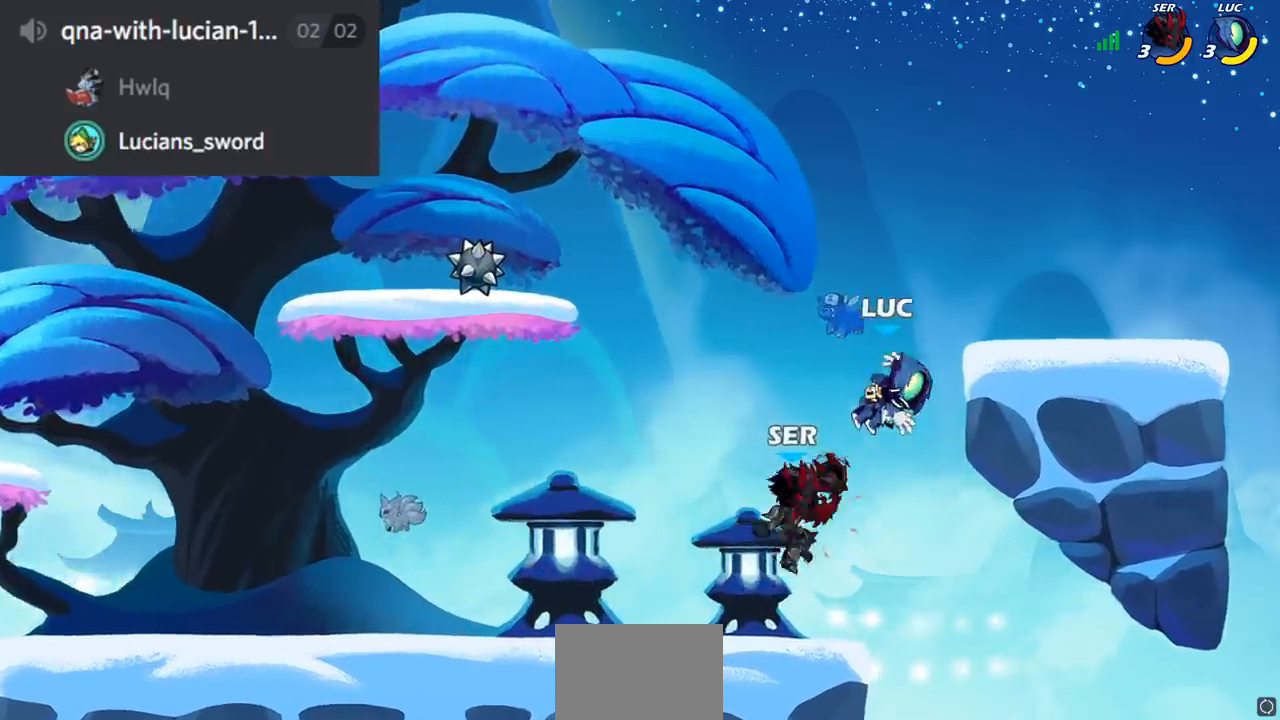
{"buttons": ["R2"], "left_stick": "right", "right_stick": "center", "events": [[50, "left_stick", "center"], [133, "left_stick", "right"], [183, "R2", "down"]]}
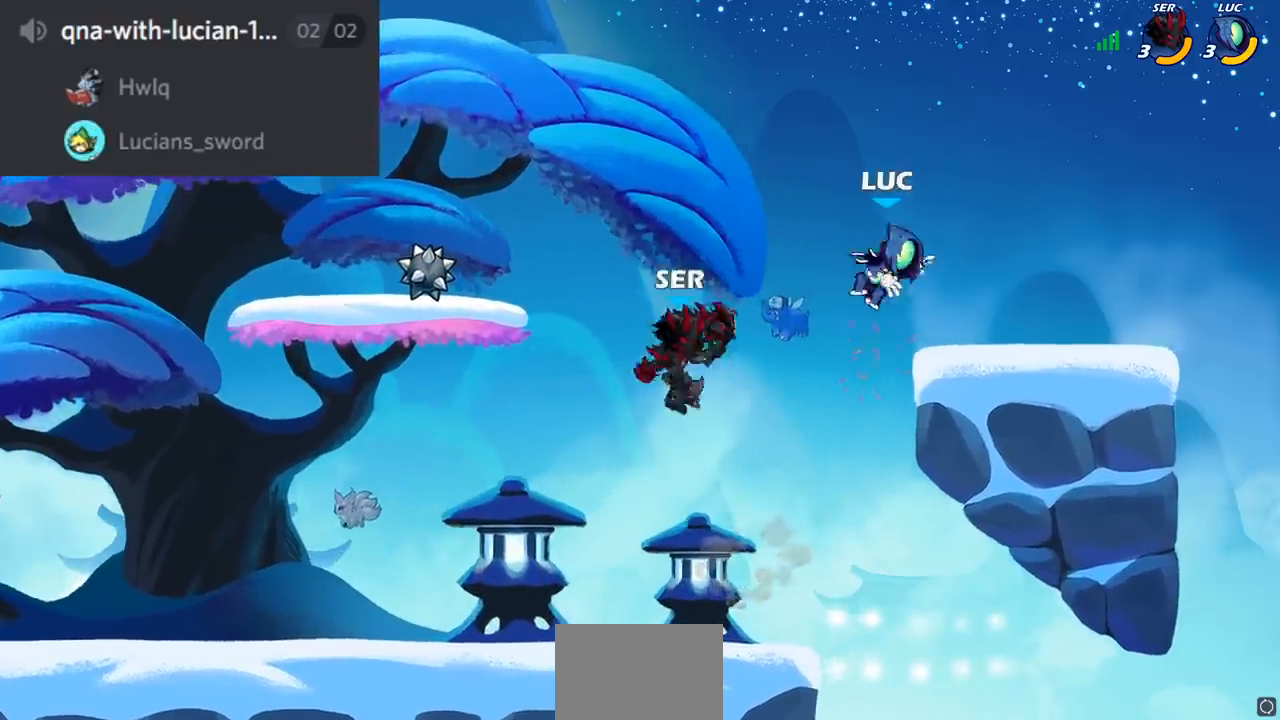
{"buttons": [], "left_stick": "down-left", "right_stick": "center", "events": [[33, "R2", "up"], [184, "R2", "down"], [367, "R2", "up"], [434, "left_stick", "down-left"]]}
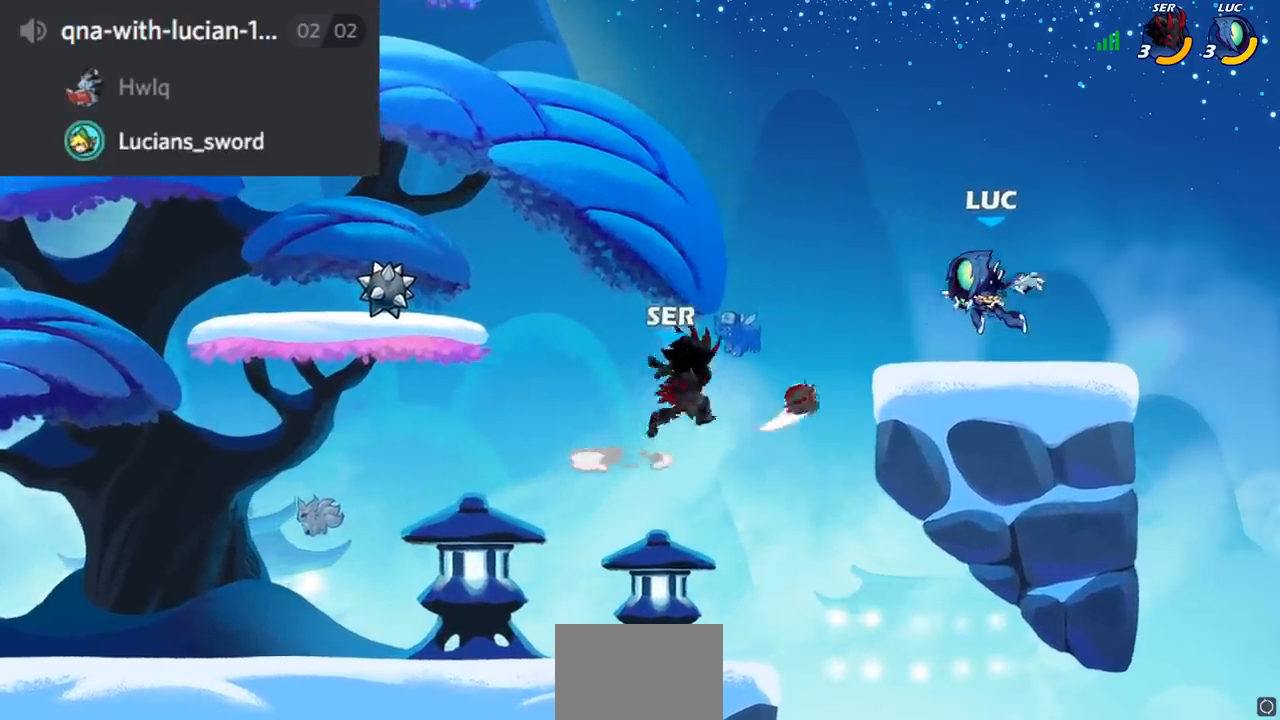
{"buttons": ["CROSS"], "left_stick": "up", "right_stick": "center", "events": [[233, "R2", "down"], [383, "CROSS", "down"], [383, "R2", "up"], [433, "left_stick", "up"]]}
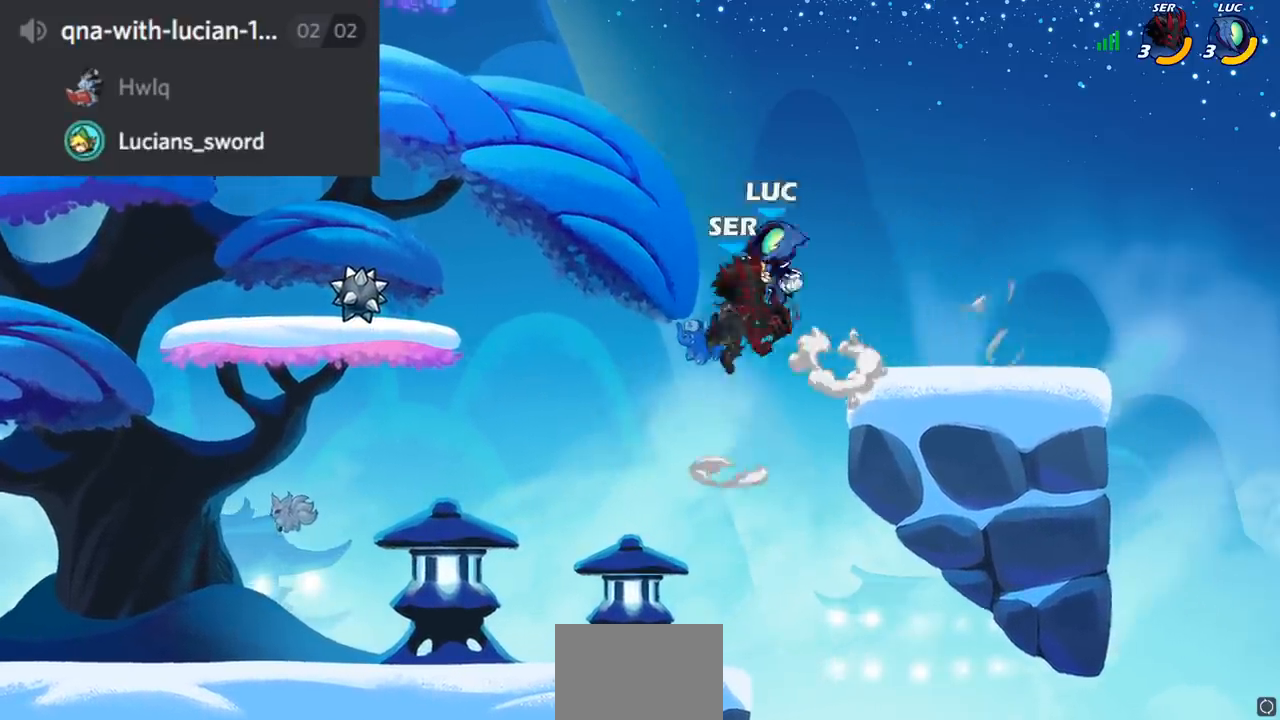
{"buttons": [], "left_stick": "down", "right_stick": "center", "events": [[83, "CROSS", "up"], [234, "left_stick", "left"], [367, "left_stick", "down"]]}
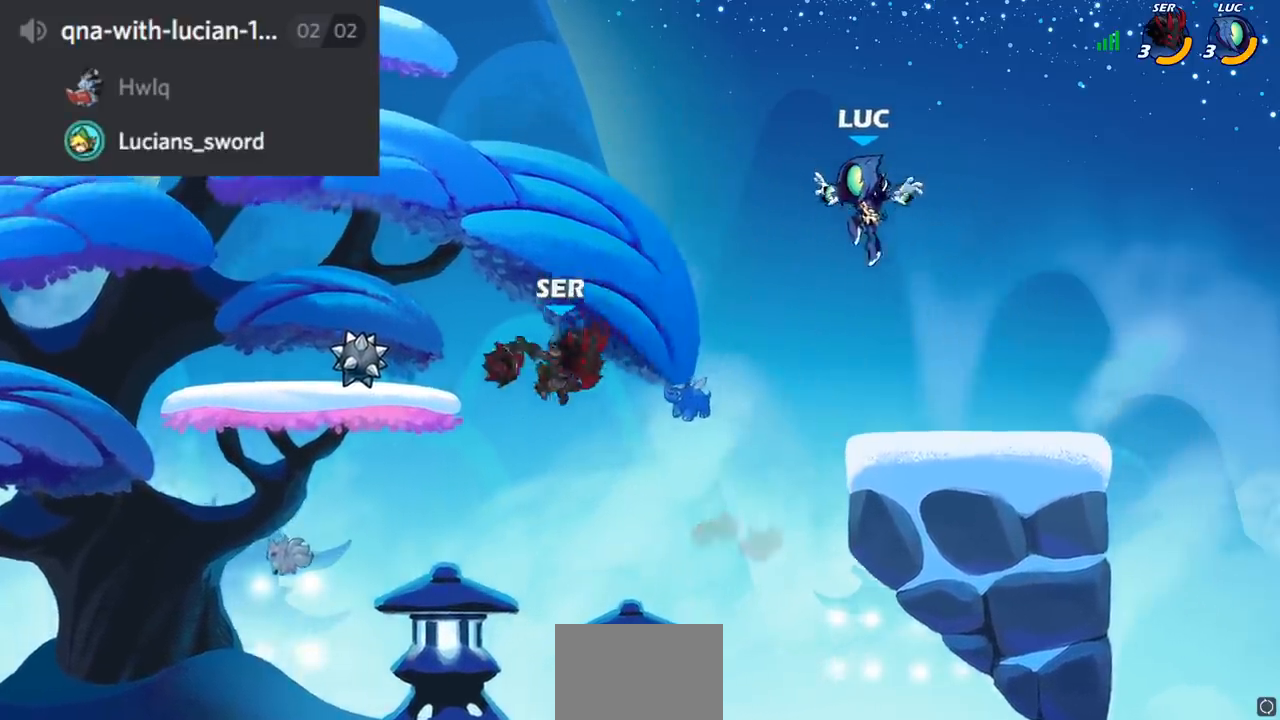
{"buttons": [], "left_stick": "down-left", "right_stick": "center", "events": [[83, "left_stick", "down-left"]]}
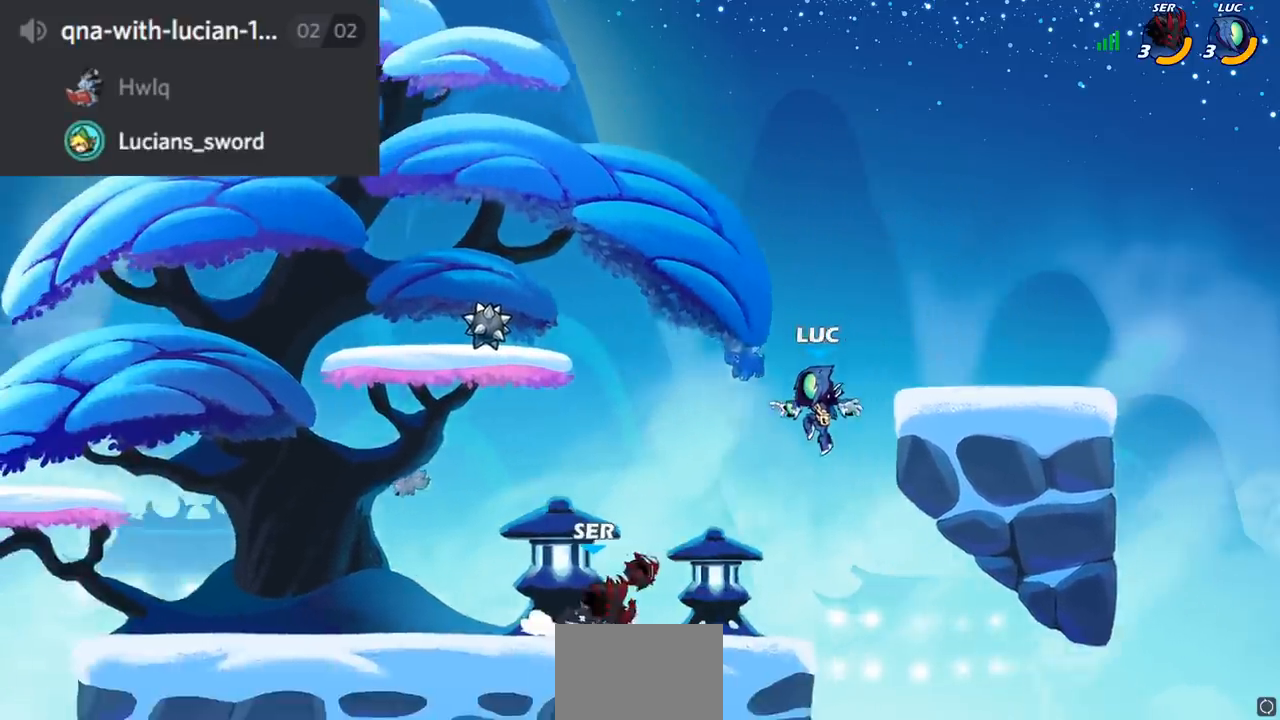
{"buttons": [], "left_stick": "down-left", "right_stick": "center", "events": [[83, "CROSS", "down"], [167, "left_stick", "up-left"], [267, "CROSS", "up"], [501, "left_stick", "down-left"]]}
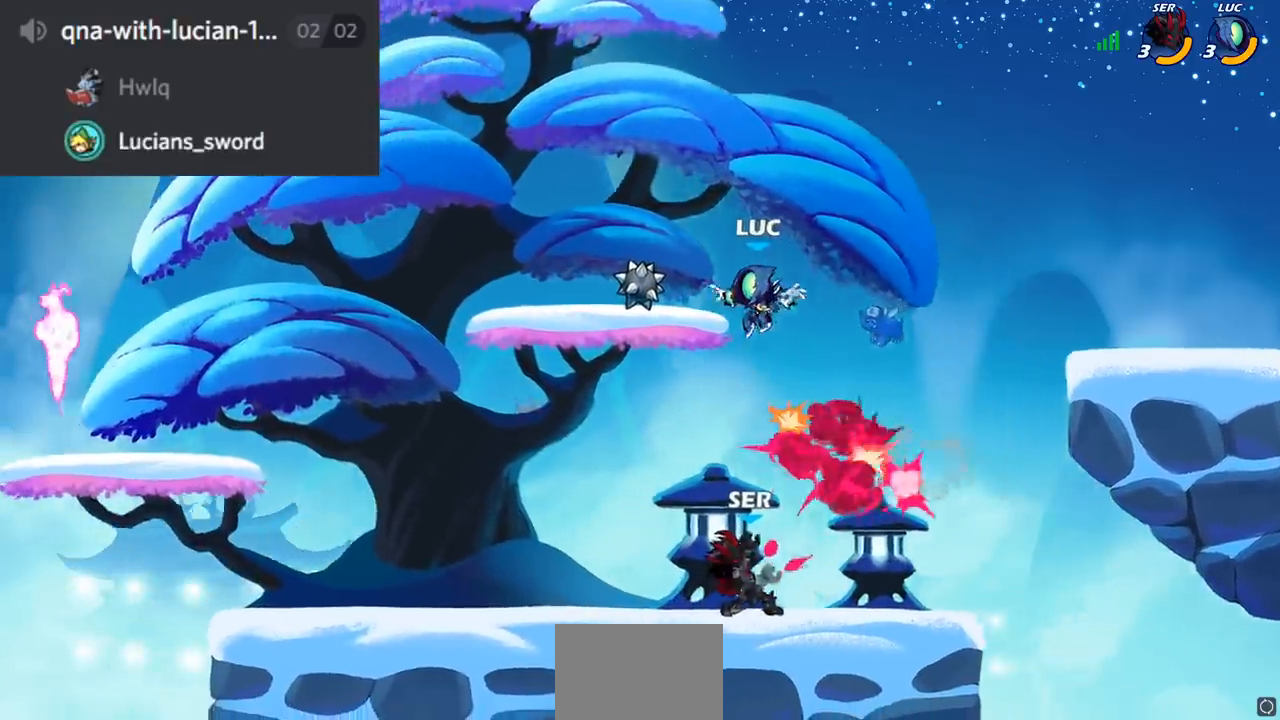
{"buttons": [], "left_stick": "center", "right_stick": "center", "events": [[100, "R1", "down"], [183, "R1", "up"], [350, "left_stick", "right"], [367, "CIRCLE", "down"], [417, "CIRCLE", "up"], [450, "left_stick", "center"]]}
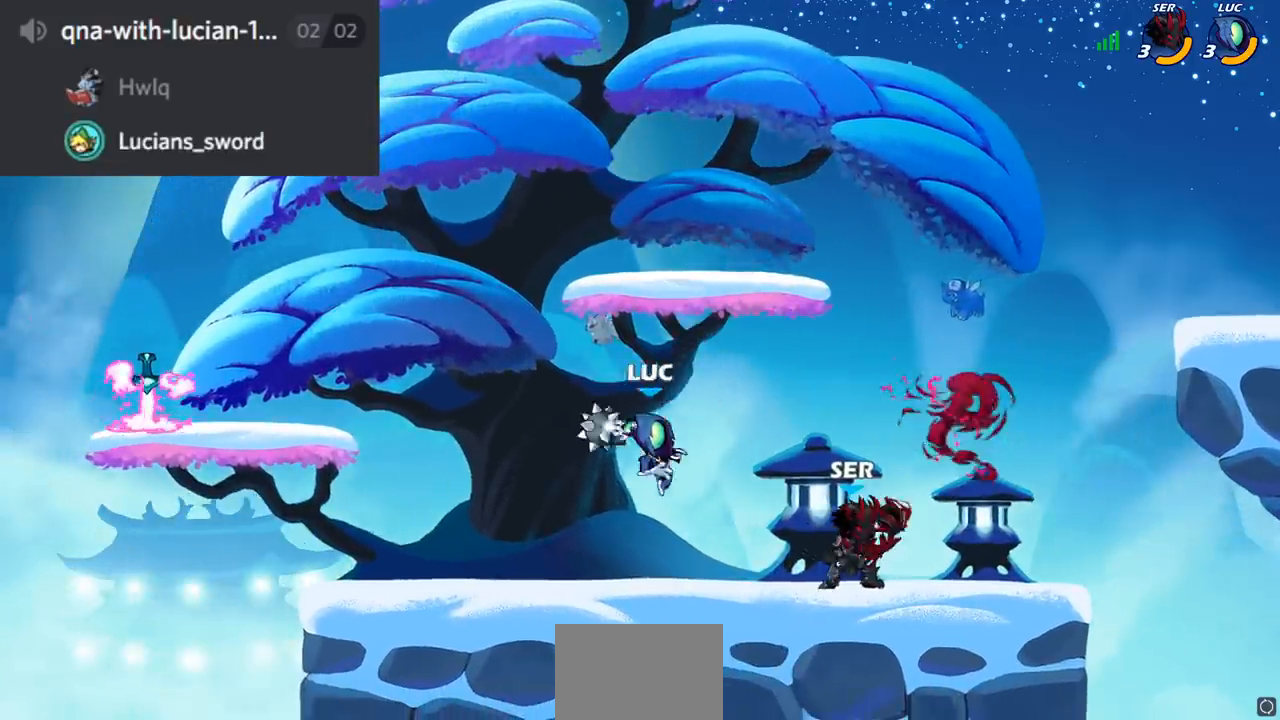
{"buttons": ["R2"], "left_stick": "right", "right_stick": "center", "events": [[400, "R2", "down"], [400, "left_stick", "right"]]}
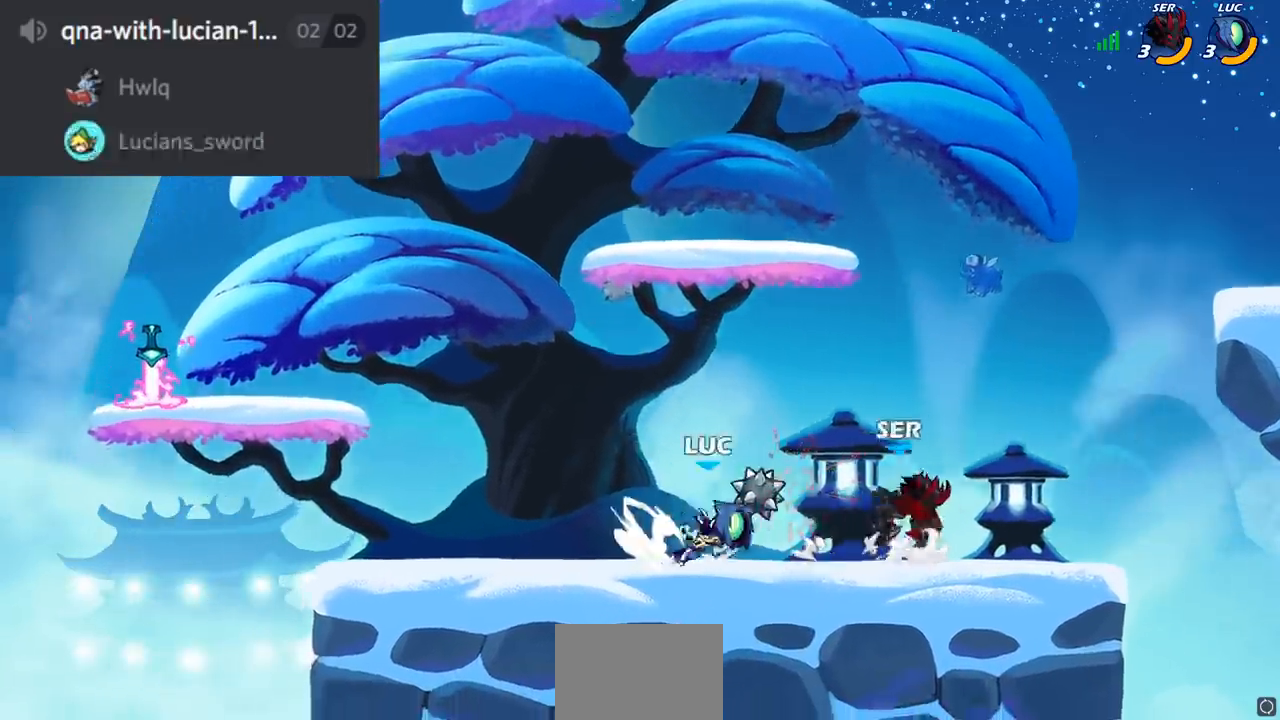
{"buttons": [], "left_stick": "center", "right_stick": "center", "events": [[16, "R2", "up"], [50, "SQUARE", "down"], [83, "left_stick", "center"], [150, "SQUARE", "up"]]}
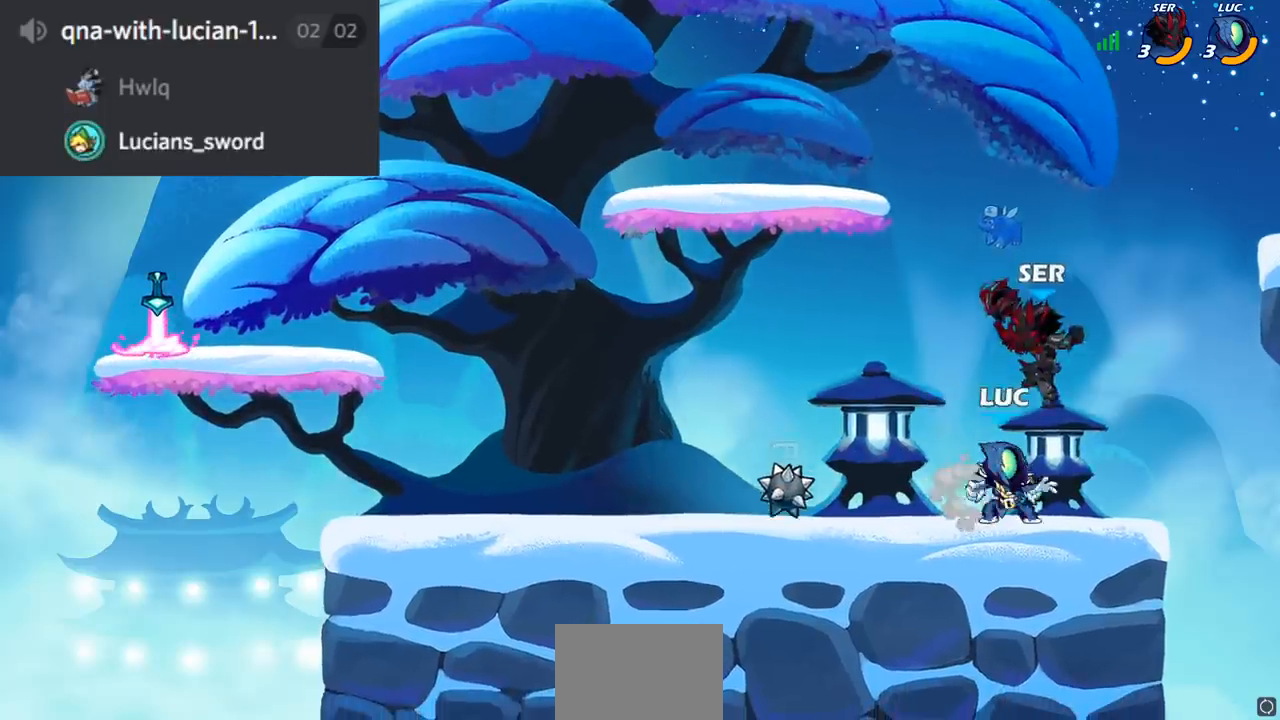
{"buttons": [], "left_stick": "center", "right_stick": "center", "events": [[184, "SQUARE", "down"], [184, "right_stick", "down-left"], [284, "SQUARE", "up"], [300, "right_stick", "center"], [400, "SQUARE", "down"], [484, "SQUARE", "up"]]}
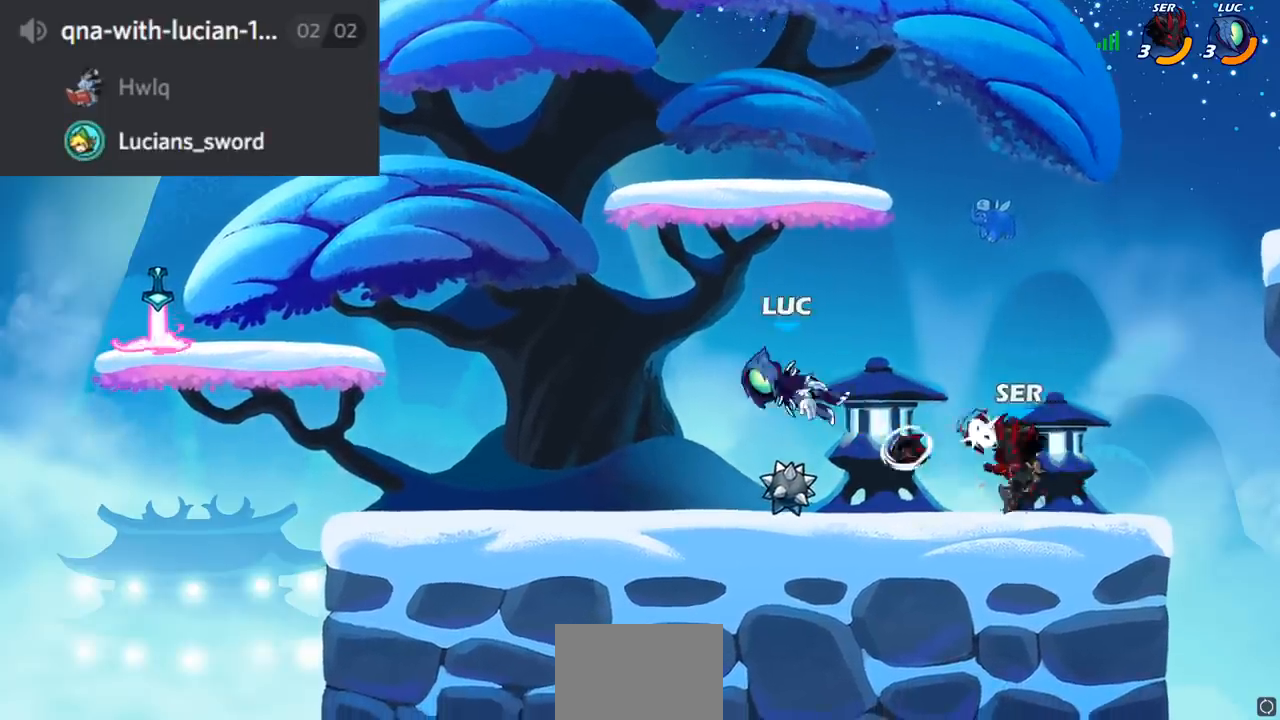
{"buttons": ["R2"], "left_stick": "left", "right_stick": "center", "events": [[216, "left_stick", "left"], [267, "left_stick", "up-left"], [300, "R2", "down"], [417, "left_stick", "left"]]}
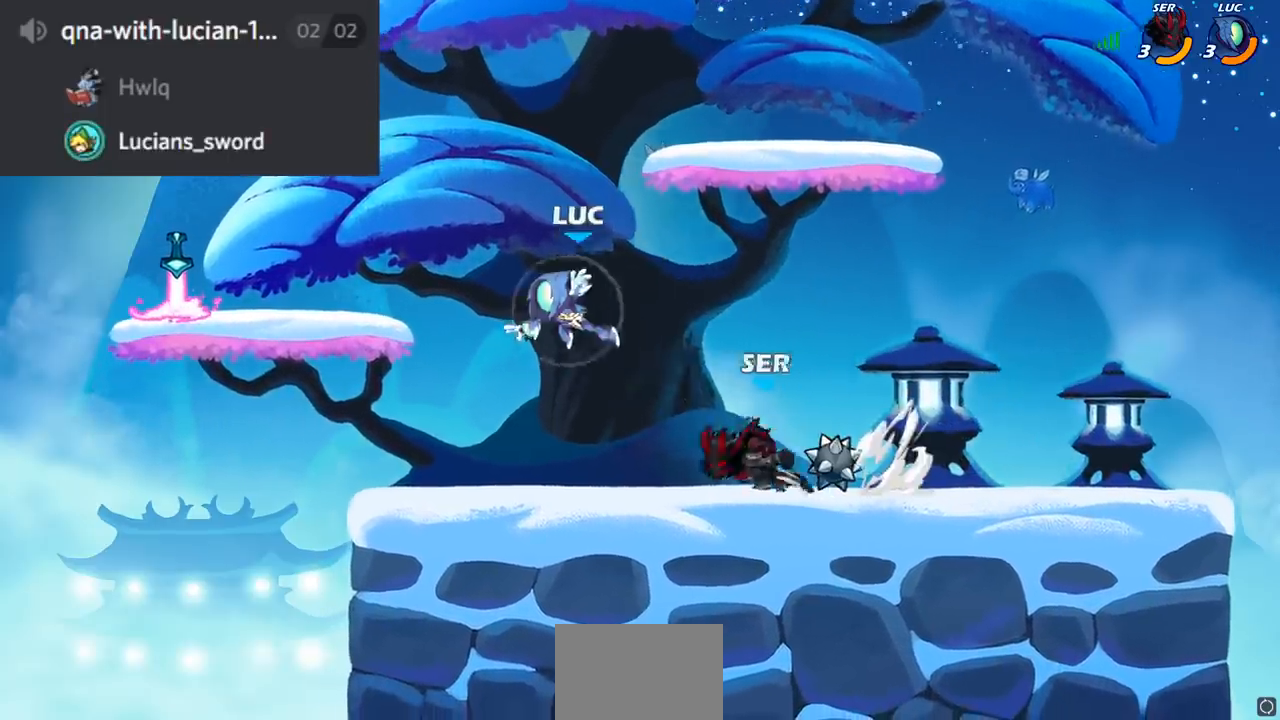
{"buttons": [], "left_stick": "down-left", "right_stick": "center", "events": [[50, "R2", "up"], [83, "CROSS", "down"], [250, "CROSS", "up"], [384, "left_stick", "down-left"]]}
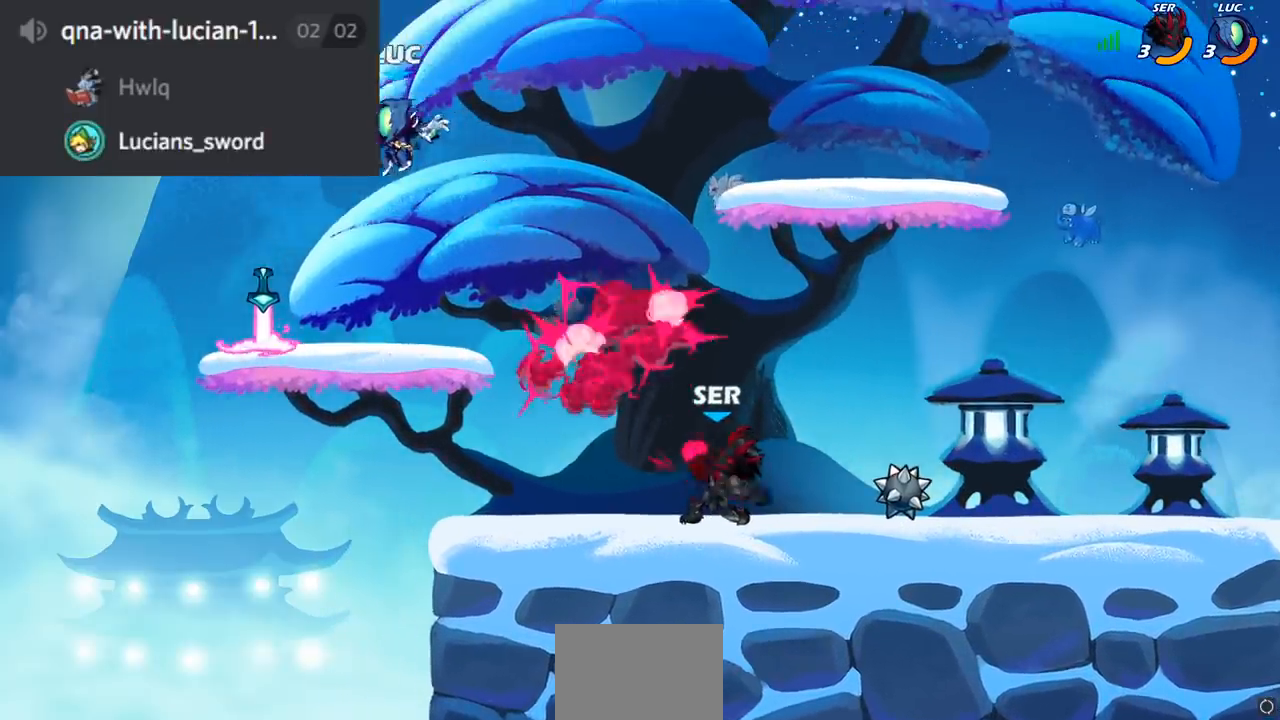
{"buttons": [], "left_stick": "center", "right_stick": "center", "events": [[133, "left_stick", "right"], [250, "R1", "down"], [317, "left_stick", "center"], [333, "R1", "up"]]}
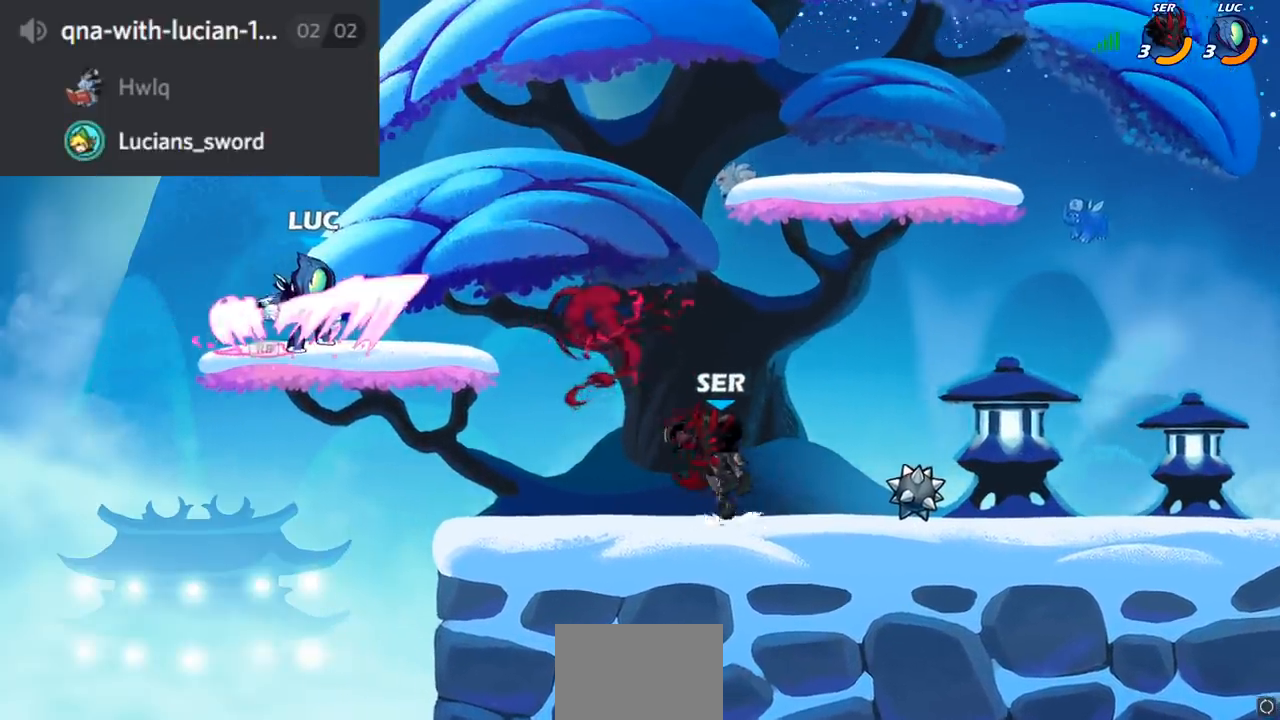
{"buttons": ["SQUARE"], "left_stick": "right", "right_stick": "center", "events": [[184, "left_stick", "down"], [367, "left_stick", "right"], [400, "SQUARE", "down"]]}
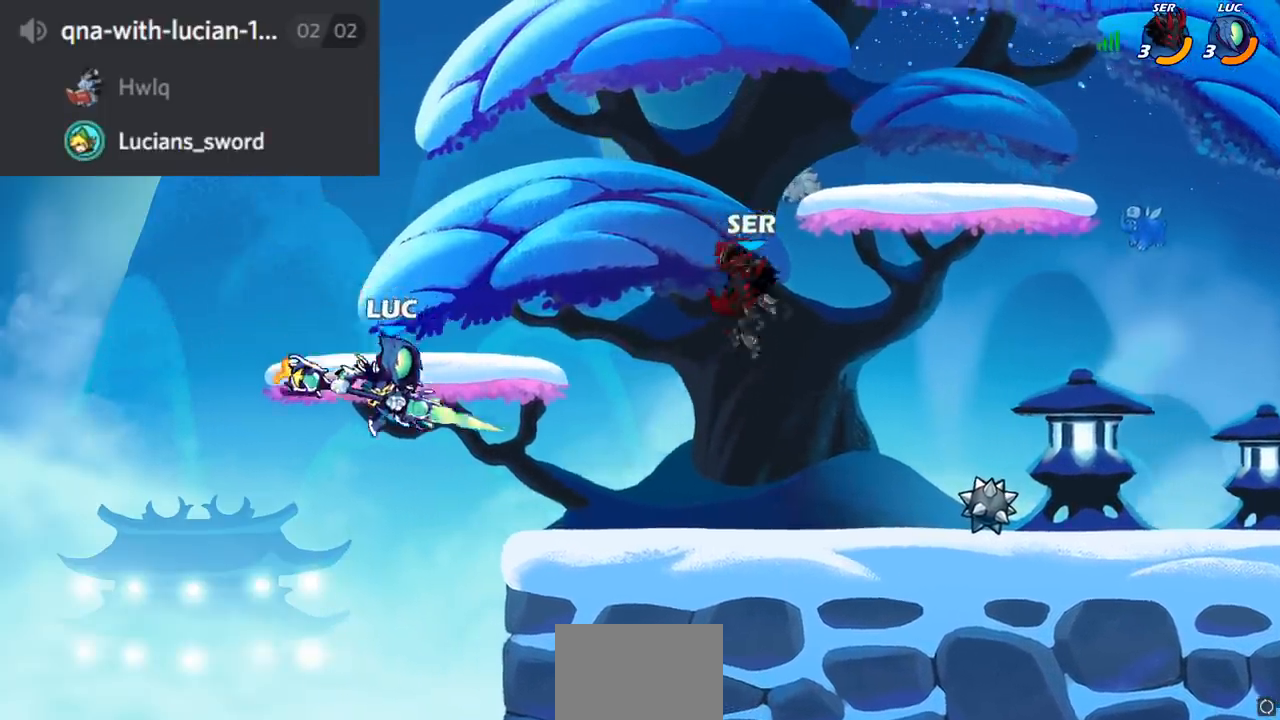
{"buttons": [], "left_stick": "left", "right_stick": "center", "events": [[16, "SQUARE", "up"], [216, "left_stick", "up-left"], [283, "left_stick", "left"]]}
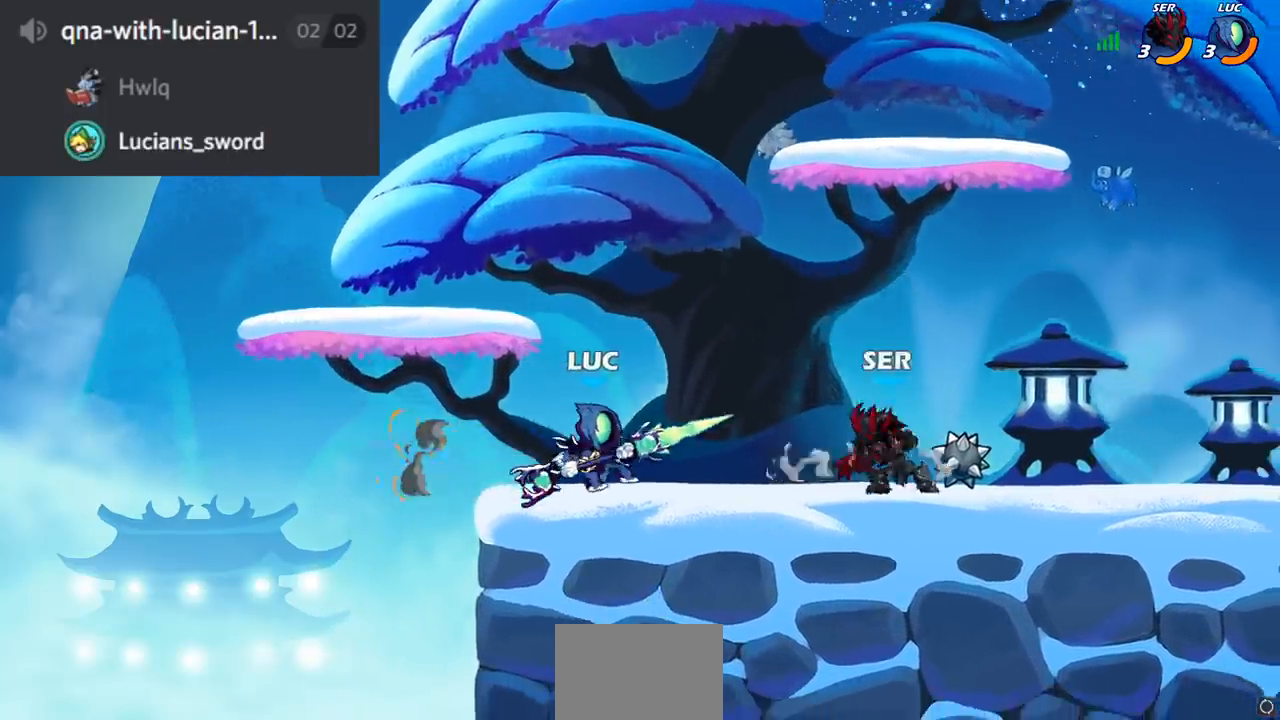
{"buttons": [], "left_stick": "down-right", "right_stick": "center", "events": [[117, "CROSS", "down"], [267, "left_stick", "up"], [317, "CROSS", "up"], [434, "left_stick", "down-right"]]}
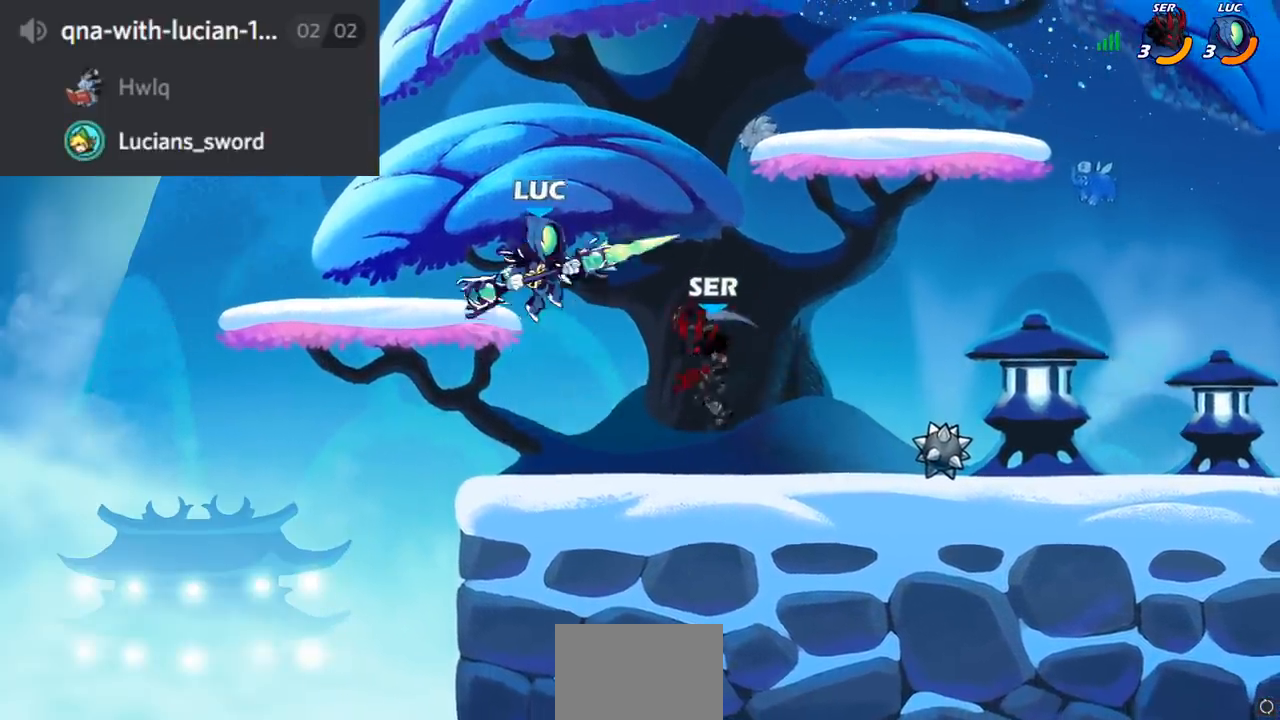
{"buttons": [], "left_stick": "center", "right_stick": "center", "events": [[33, "SQUARE", "down"], [117, "SQUARE", "up"], [150, "left_stick", "center"]]}
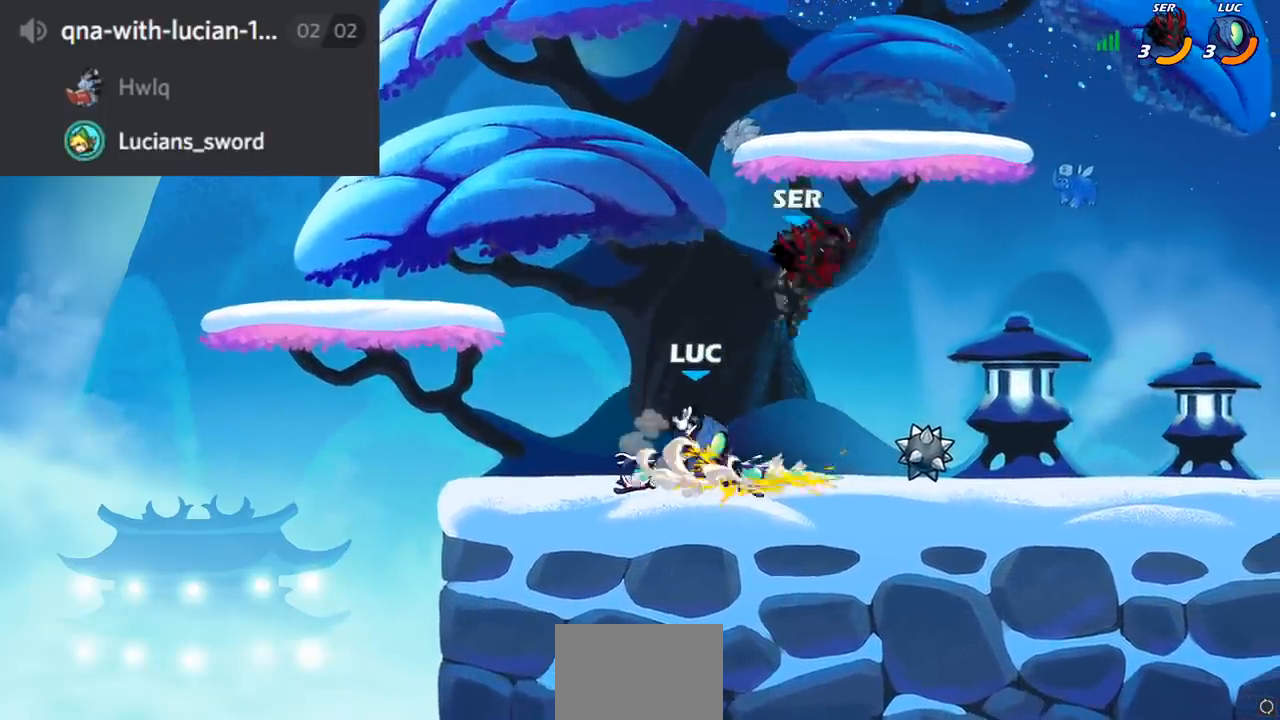
{"buttons": [], "left_stick": "center", "right_stick": "center", "events": [[134, "left_stick", "down"], [217, "SQUARE", "down"], [317, "SQUARE", "up"], [401, "left_stick", "center"]]}
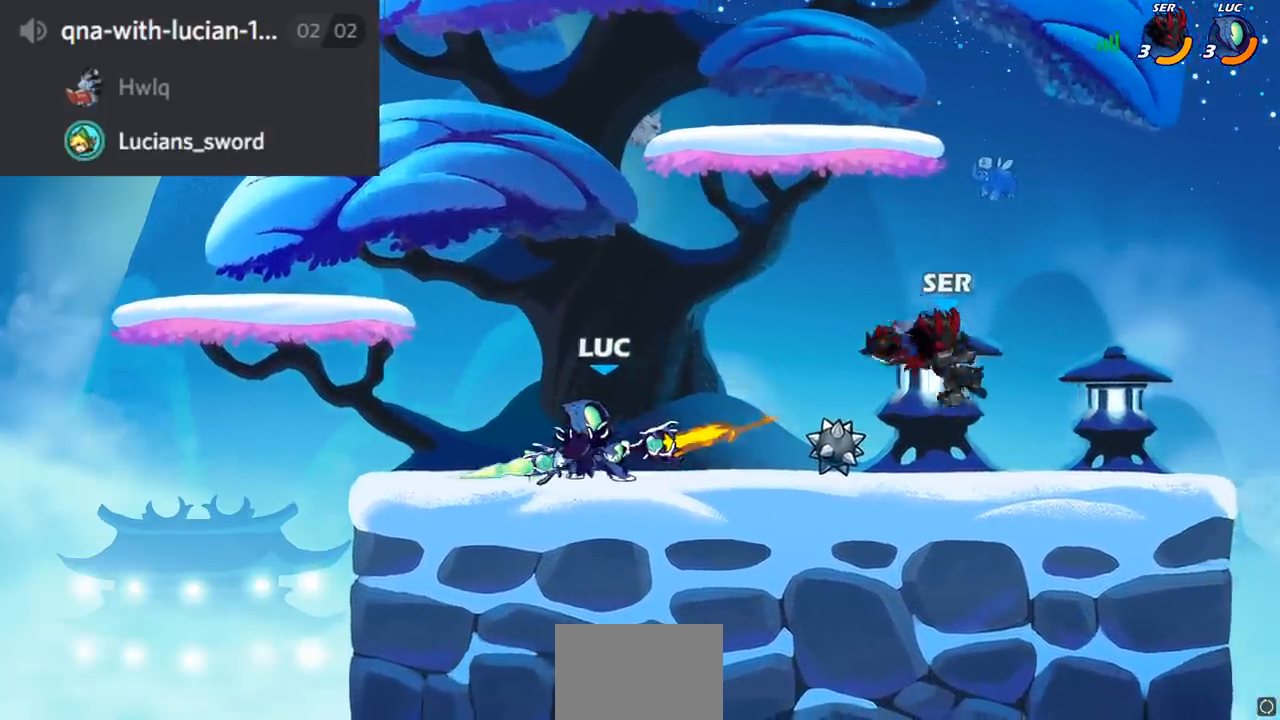
{"buttons": ["CIRCLE"], "left_stick": "right", "right_stick": "center", "events": [[417, "left_stick", "right"], [484, "CIRCLE", "down"]]}
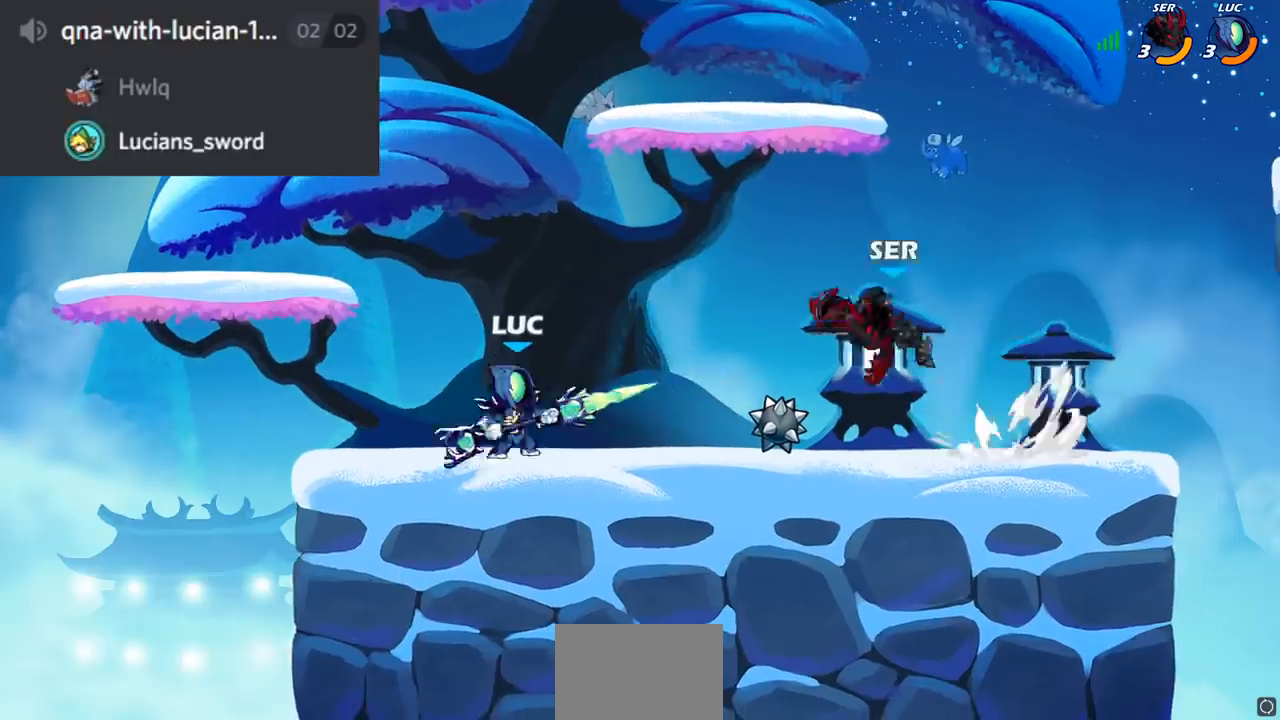
{"buttons": [], "left_stick": "center", "right_stick": "center", "events": [[50, "CIRCLE", "up"], [167, "left_stick", "center"]]}
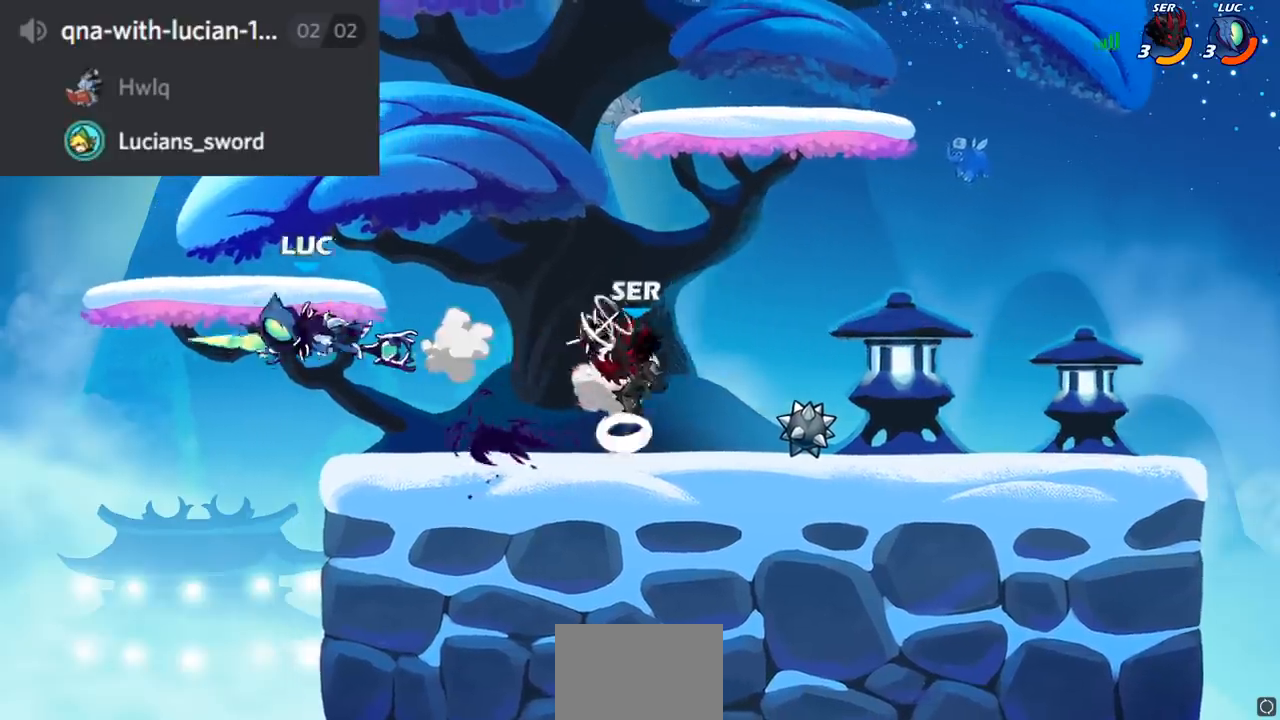
{"buttons": [], "left_stick": "right", "right_stick": "center", "events": [[67, "left_stick", "right"], [167, "left_stick", "center"], [250, "left_stick", "right"], [283, "R1", "down"], [283, "R2", "down"], [317, "CIRCLE", "down"], [367, "R1", "up"], [367, "R2", "up"], [400, "CIRCLE", "up"]]}
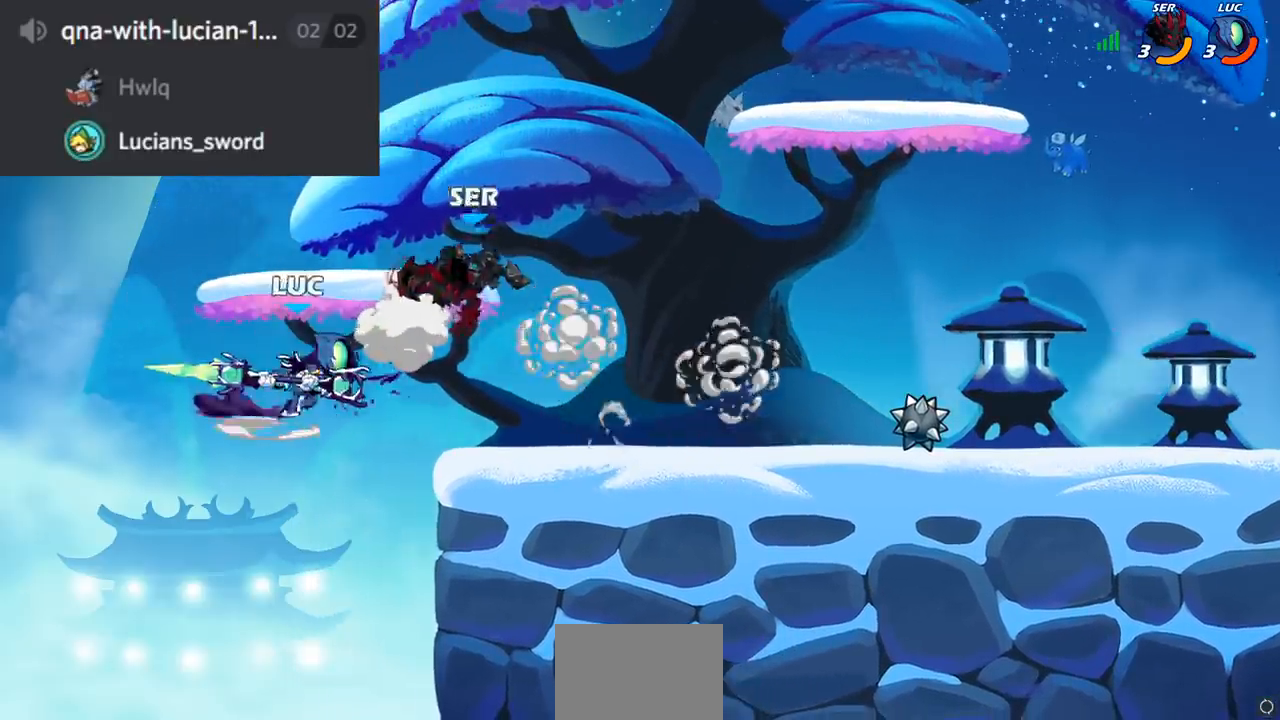
{"buttons": [], "left_stick": "center", "right_stick": "center", "events": [[100, "left_stick", "center"]]}
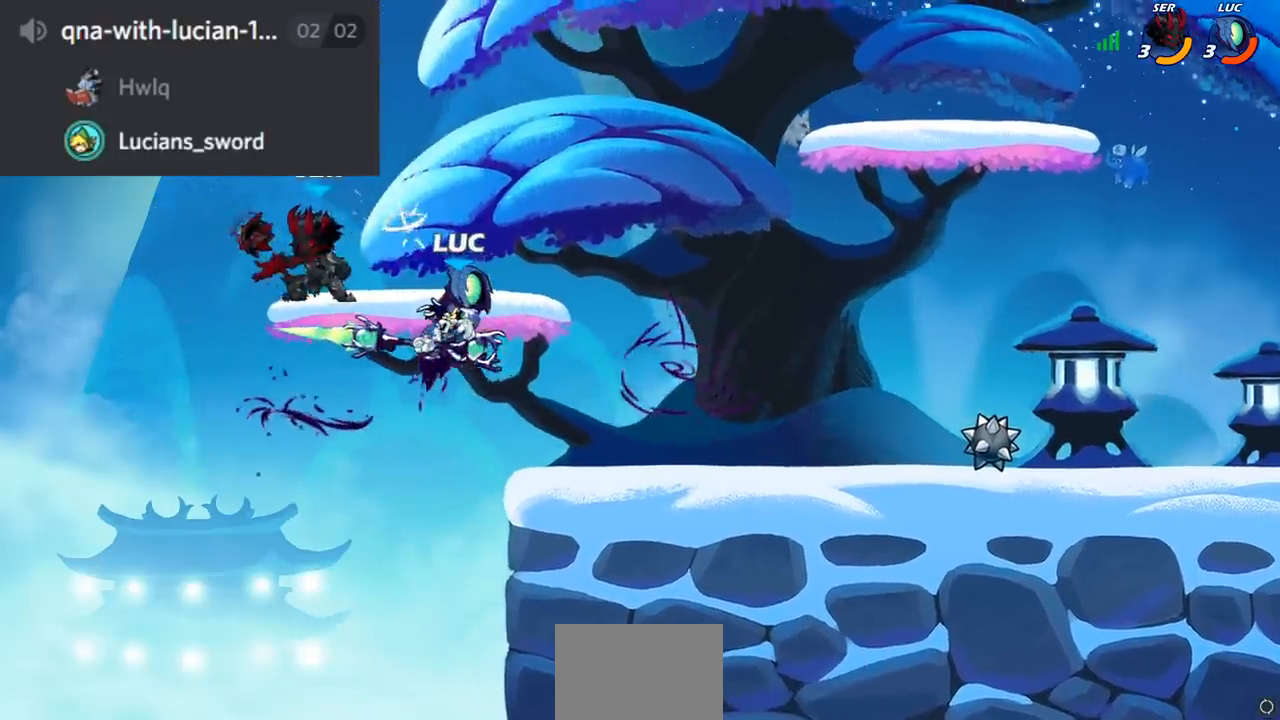
{"buttons": ["CIRCLE"], "left_stick": "center", "right_stick": "center", "events": [[233, "CIRCLE", "down"]]}
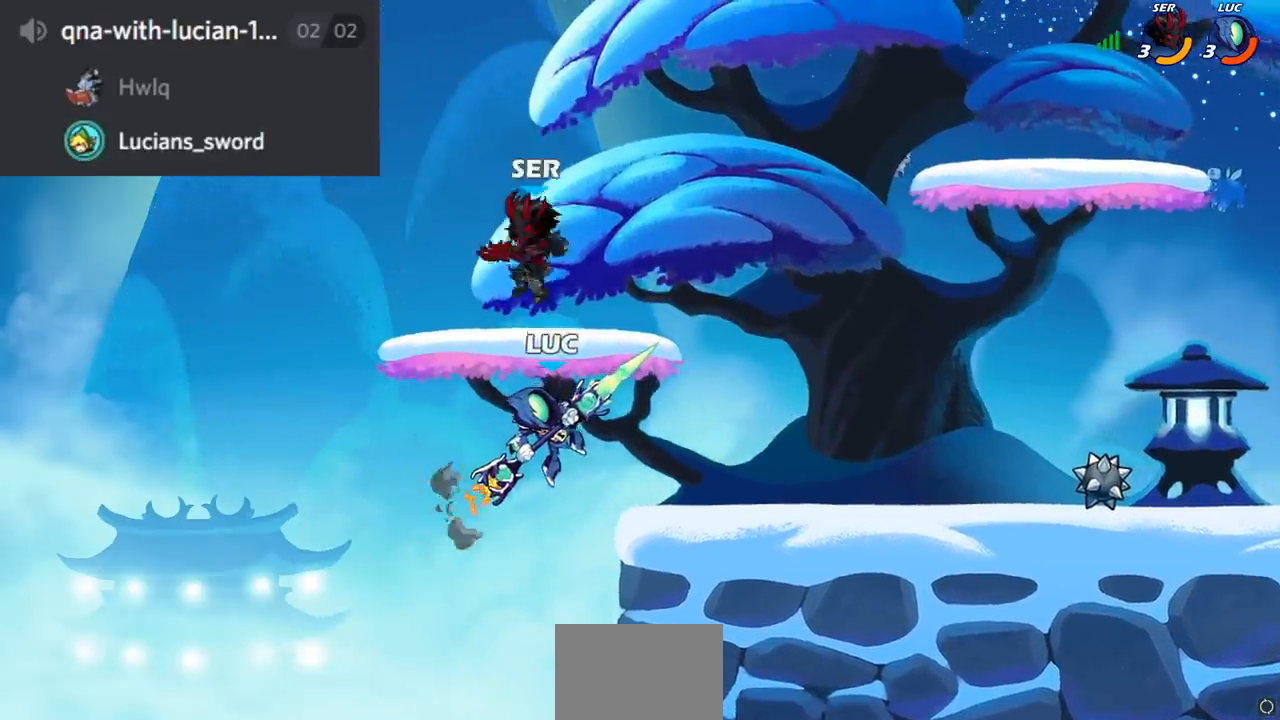
{"buttons": [], "left_stick": "center", "right_stick": "center", "events": [[84, "CIRCLE", "up"]]}
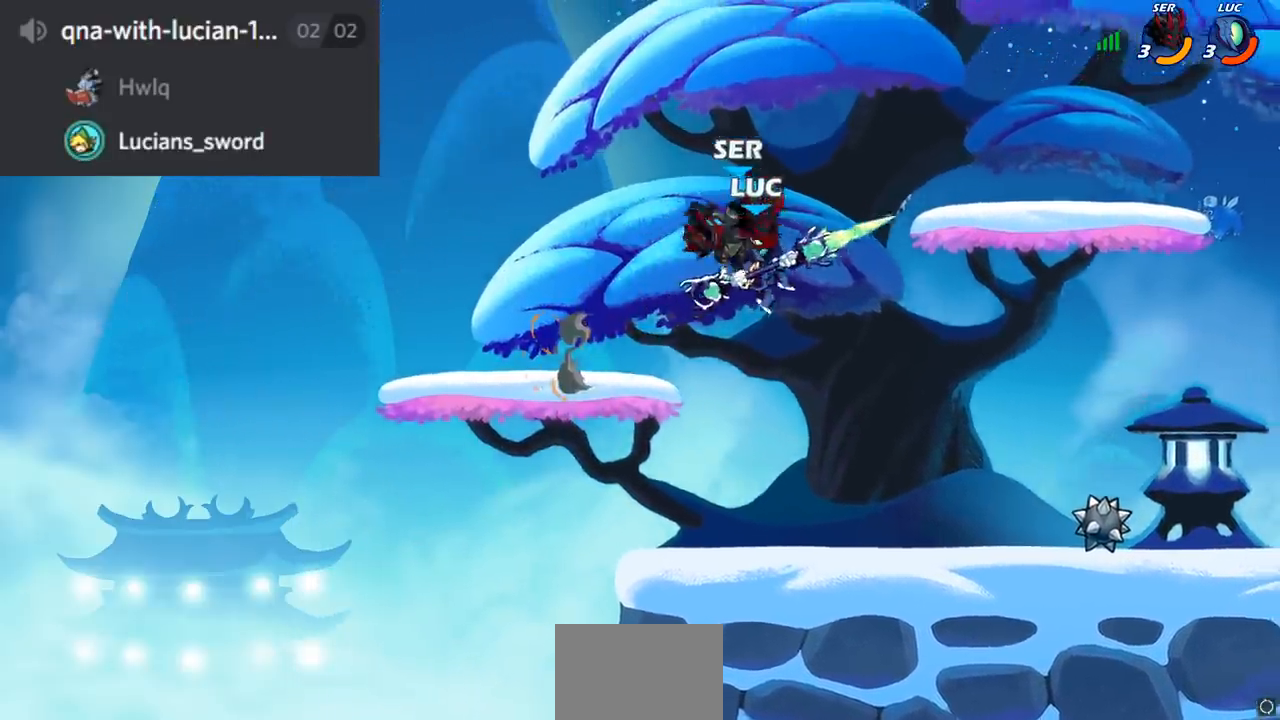
{"buttons": [], "left_stick": "center", "right_stick": "center", "events": [[133, "SQUARE", "down"], [200, "SQUARE", "up"], [334, "left_stick", "left"], [450, "left_stick", "center"]]}
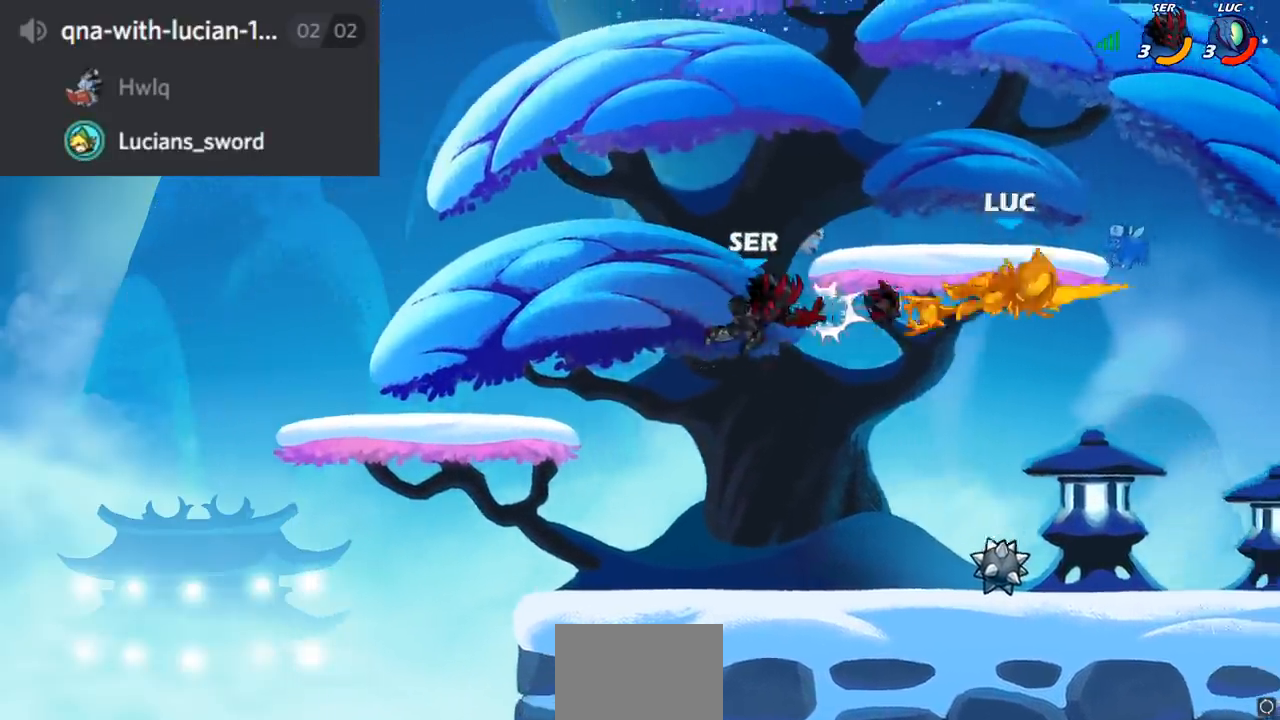
{"buttons": [], "left_stick": "left", "right_stick": "center", "events": [[201, "left_stick", "left"]]}